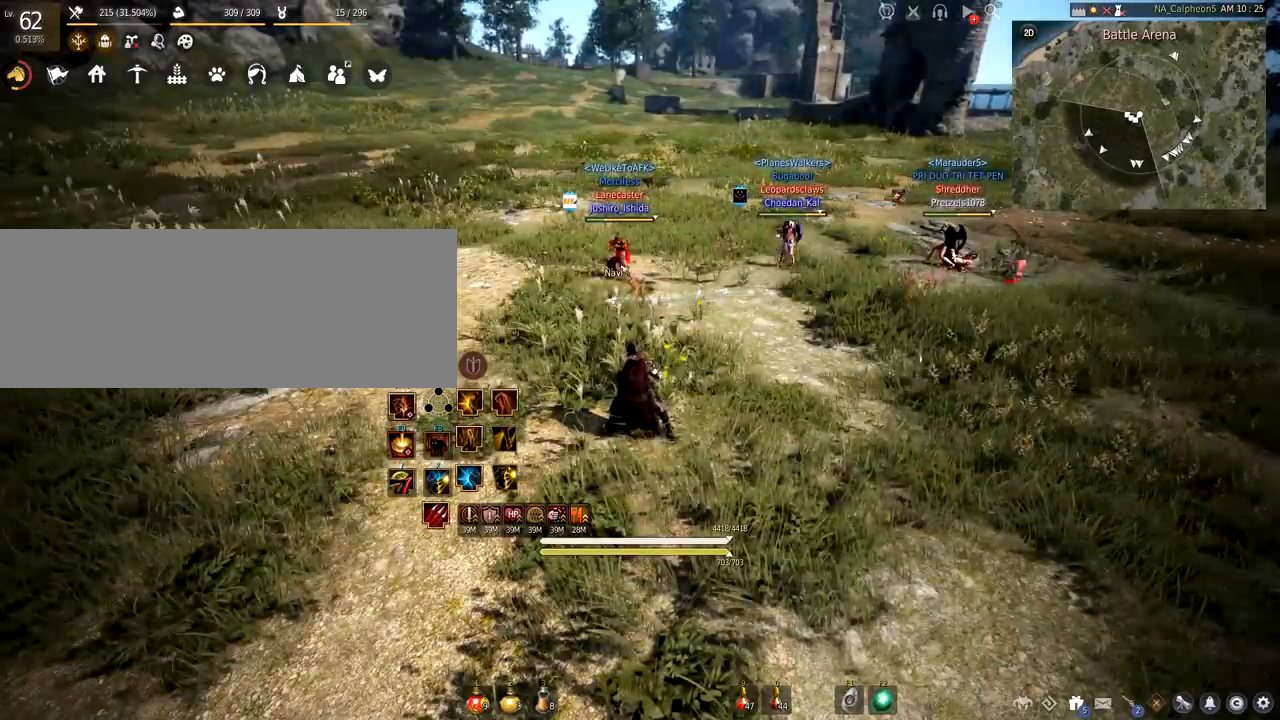
Gameplay with keyboard and mouse; each line is a JSON object with the keys and mouse buttons held at the frame after it. "events" lists presses ("down") and releases ("up") of "a", "c", "d", "e", "f", "q", "s", "shift", "space", "tab", "w", "mouse_left" and "mouse_right" between this image and that frame as [ms after this image, input, new state], when the widget could be followed in between. "mouse_left", "mouse_right" = the "left", "right" buttons of the "mouse" list. No other keys are recorded. Mouse movement is not recorded.
{"keys": [], "mouse": [], "events": []}
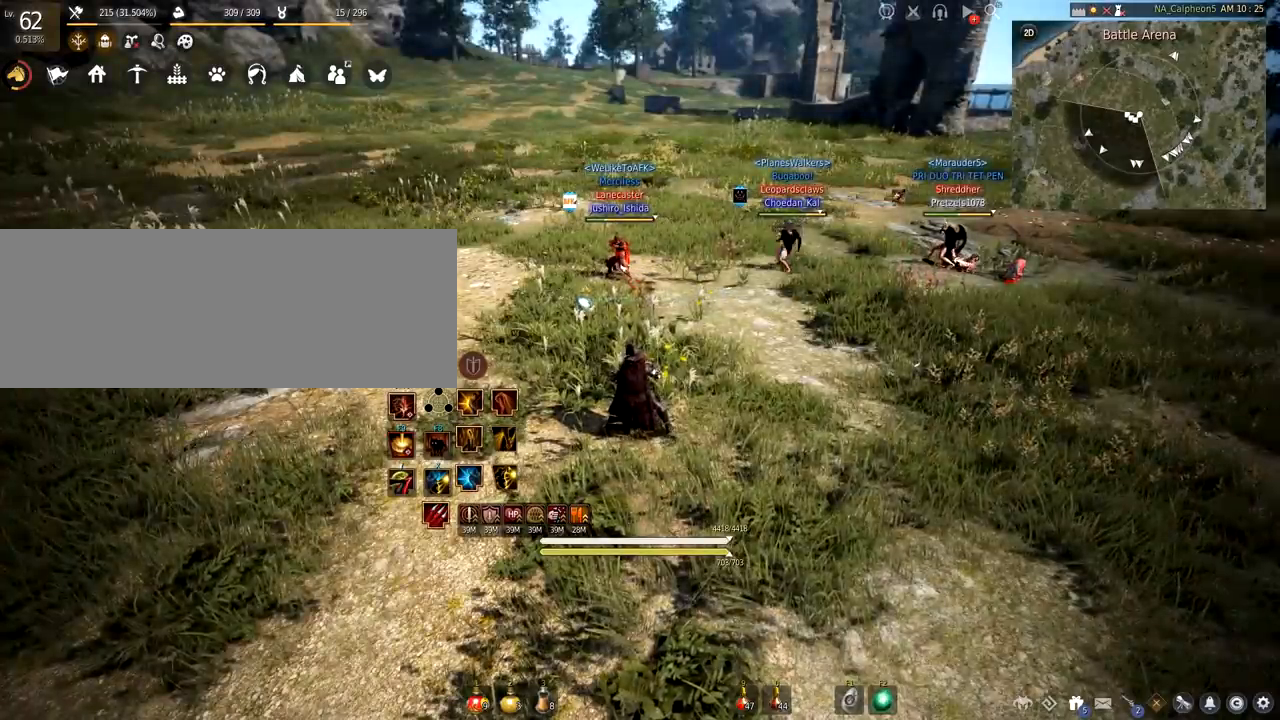
{"keys": [], "mouse": [], "events": []}
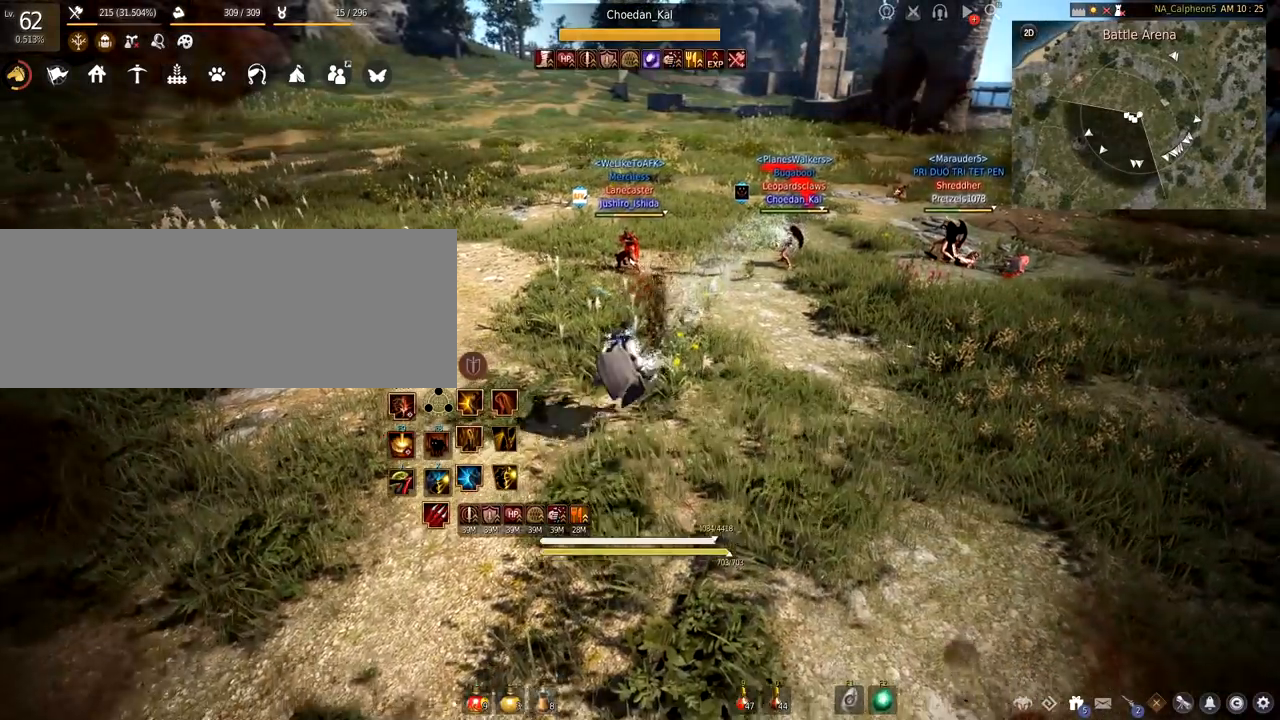
{"keys": [], "mouse": [], "events": []}
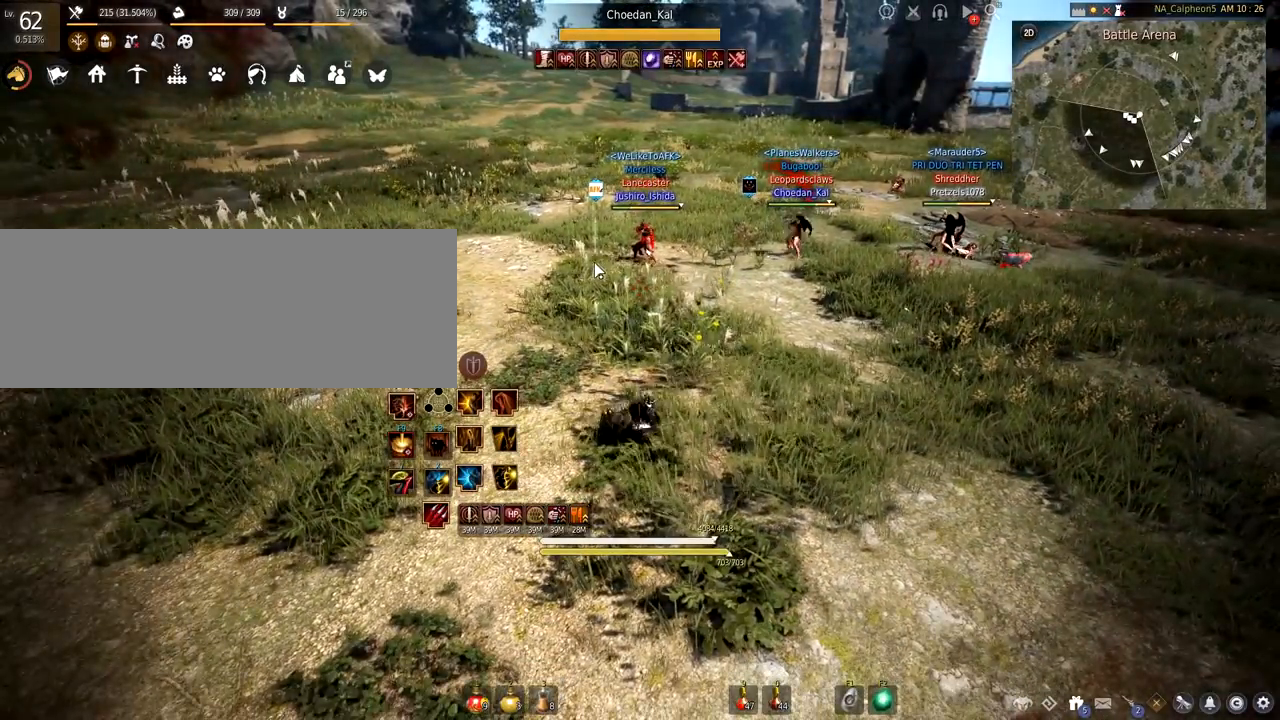
{"keys": [], "mouse": [], "events": [[300, "a", "down"], [400, "a", "up"]]}
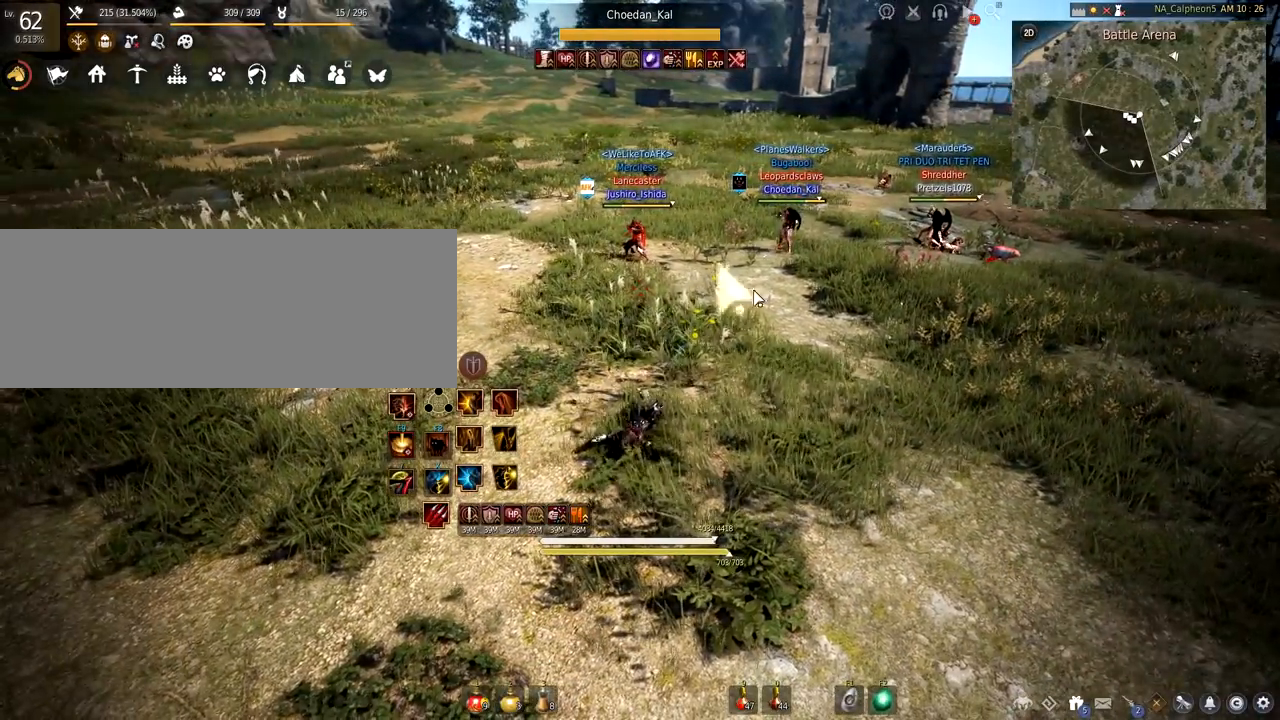
{"keys": ["a"], "mouse": [], "events": [[167, "d", "down"], [217, "a", "down"], [251, "d", "up"], [368, "d", "down"], [418, "a", "up"], [484, "a", "down"], [484, "d", "up"]]}
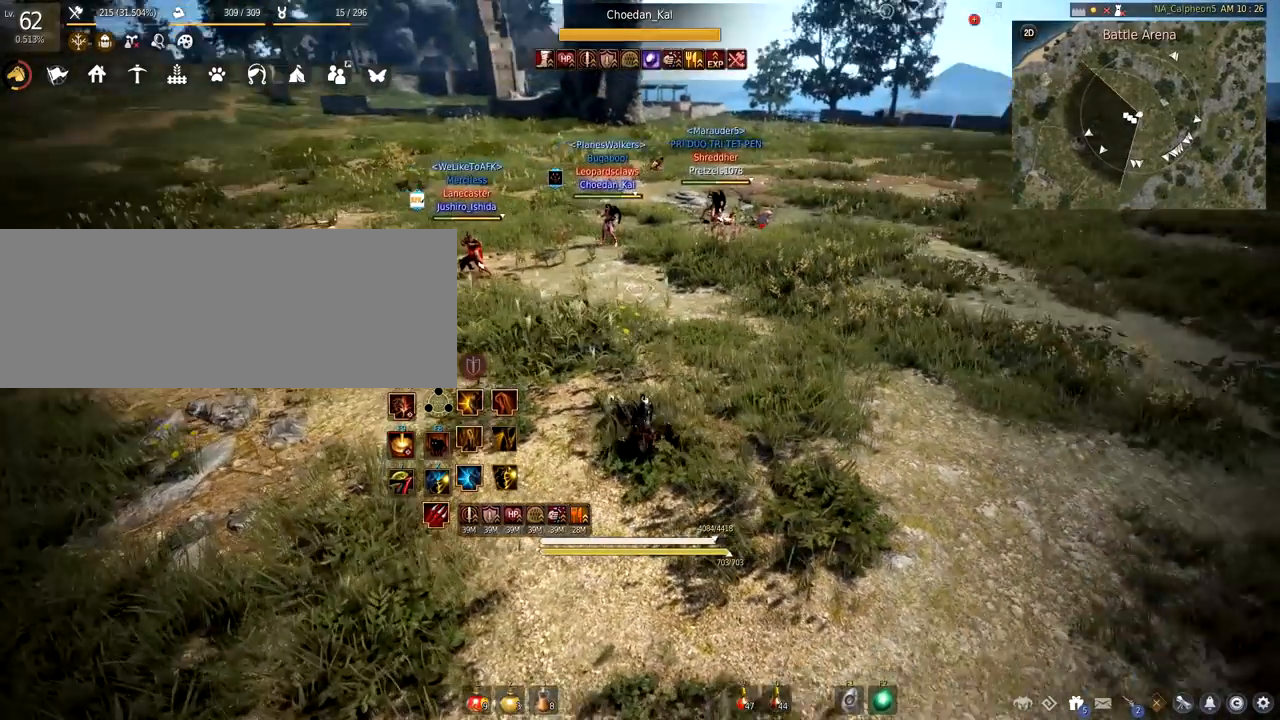
{"keys": ["a"], "mouse": [], "events": [[50, "d", "down"], [117, "a", "up"], [167, "a", "down"], [200, "d", "up"], [284, "a", "up"], [284, "d", "down"], [384, "a", "down"], [417, "d", "up"]]}
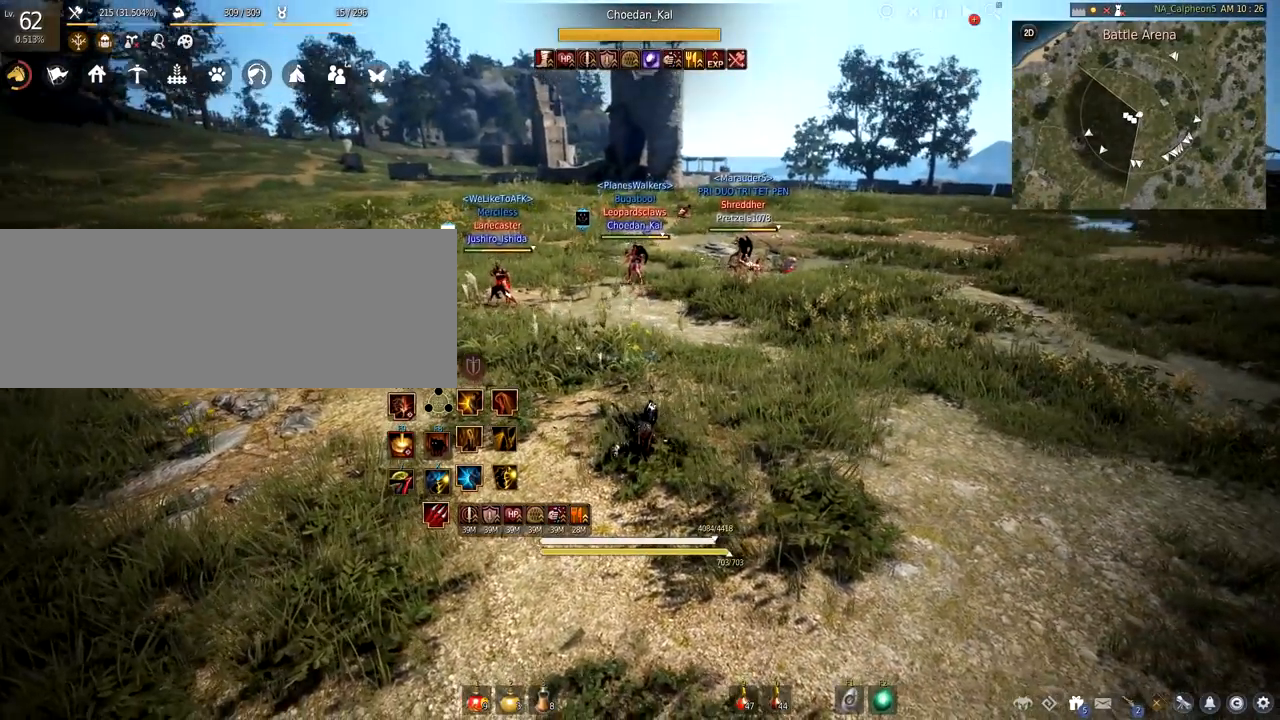
{"keys": ["a", "s"], "mouse": [], "events": [[34, "s", "down"], [51, "a", "up"], [117, "d", "down"], [134, "s", "up"], [217, "w", "down"], [284, "d", "up"], [334, "d", "down"], [384, "w", "up"], [418, "a", "down"], [451, "d", "up"], [501, "s", "down"]]}
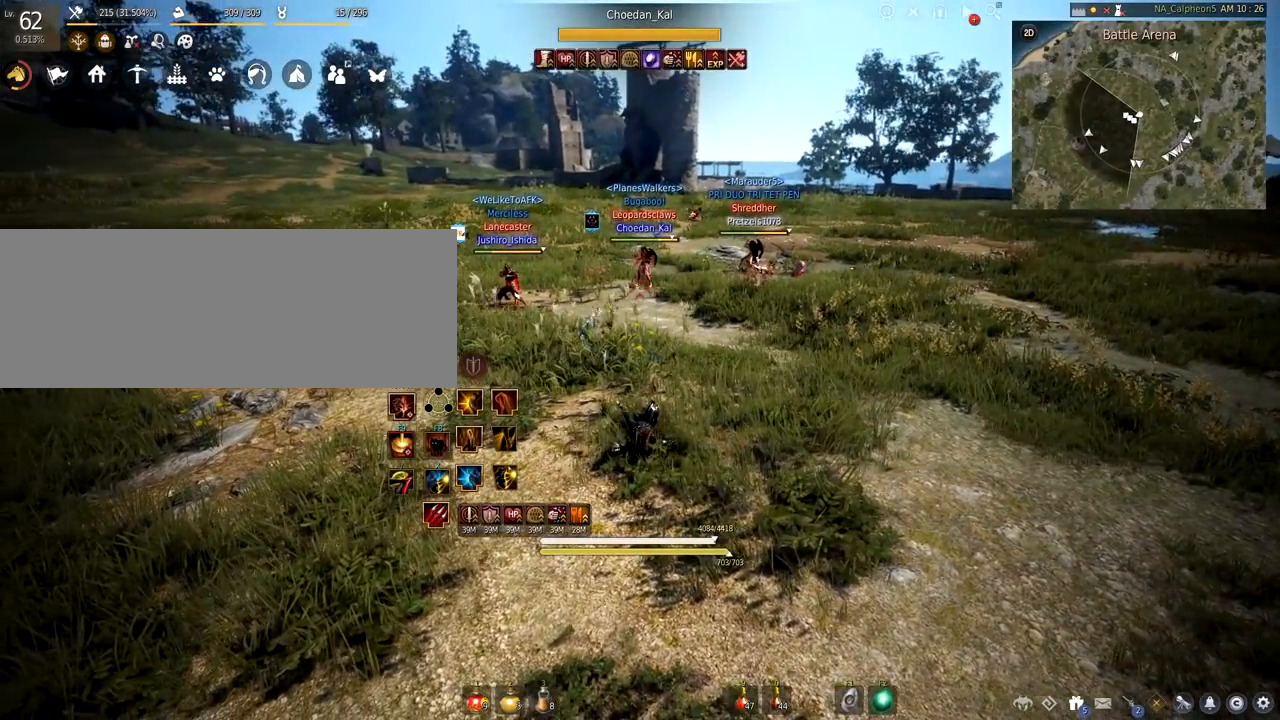
{"keys": ["s"], "mouse": [], "events": [[50, "a", "up"], [50, "d", "down"], [83, "s", "up"], [167, "w", "down"], [250, "d", "up"], [300, "a", "down"], [334, "w", "up"], [417, "s", "down"], [467, "a", "up"]]}
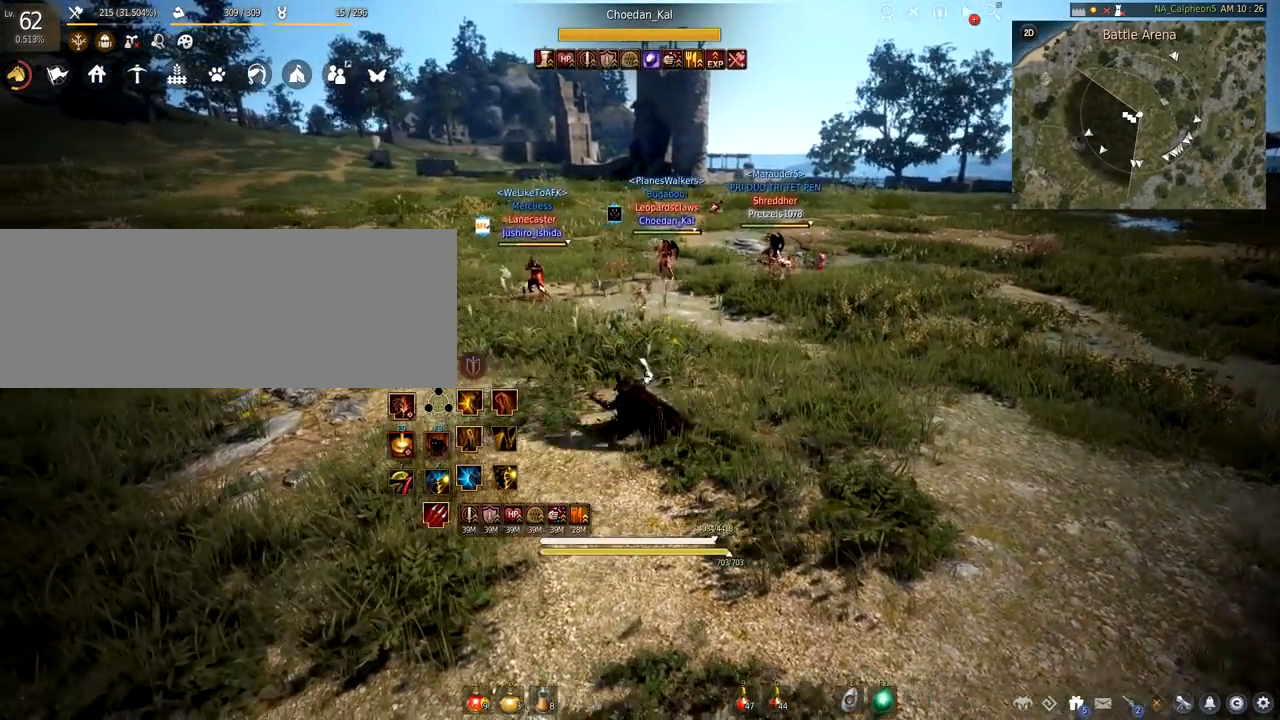
{"keys": [], "mouse": [], "events": [[34, "d", "down"], [51, "s", "up"], [134, "w", "down"], [167, "d", "up"], [301, "d", "down"], [301, "w", "up"], [334, "d", "up"]]}
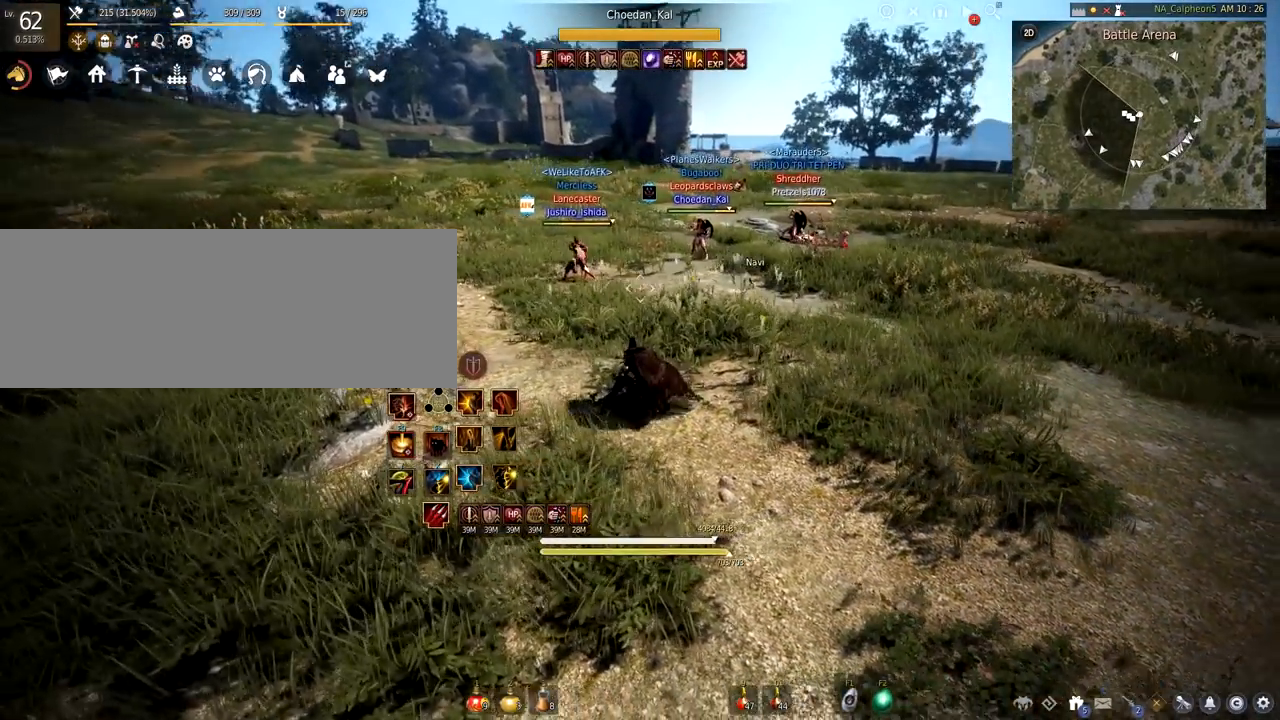
{"keys": ["d", "w"], "mouse": [], "events": [[217, "d", "down"], [500, "w", "down"]]}
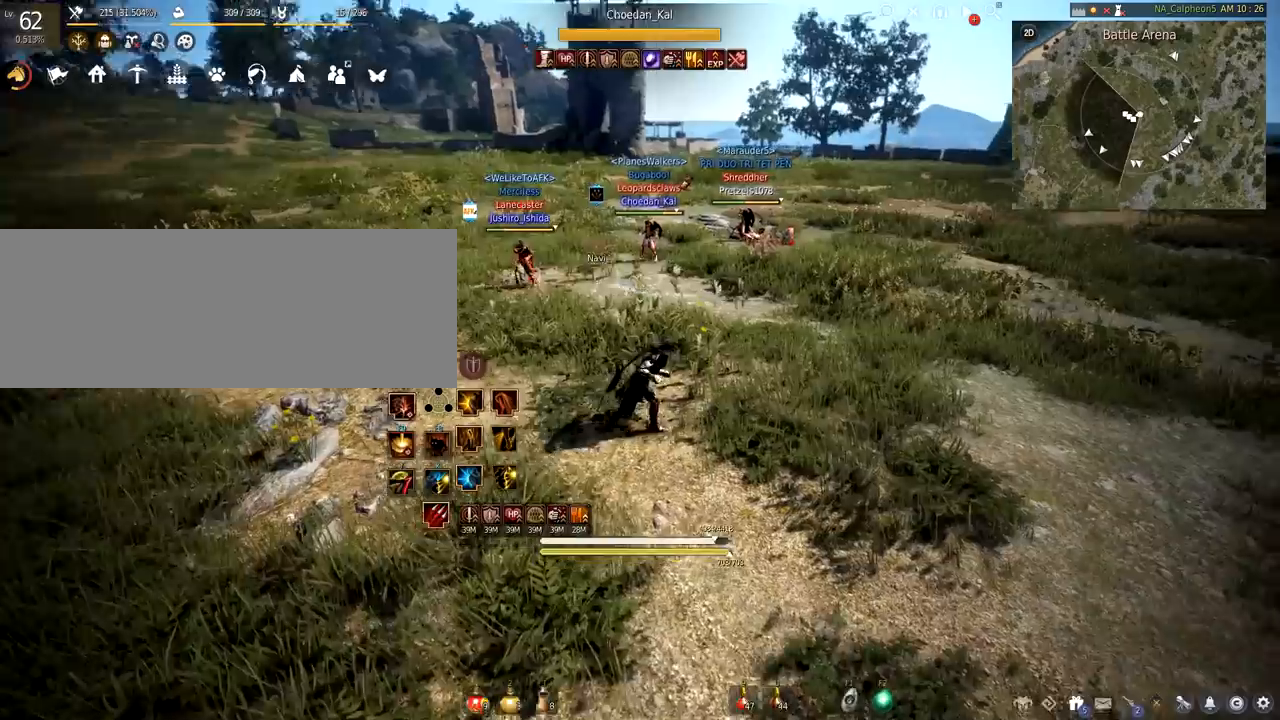
{"keys": ["d", "w"], "mouse": [], "events": []}
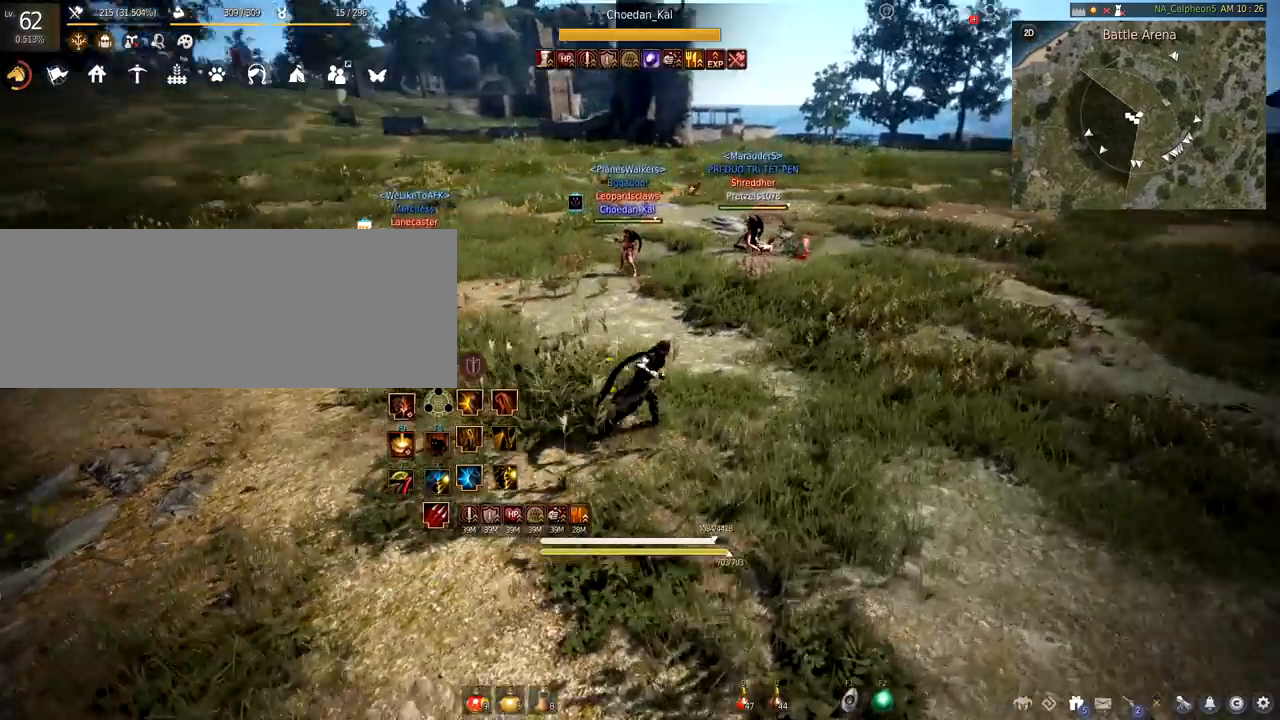
{"keys": ["s"], "mouse": [], "events": [[33, "w", "up"], [83, "s", "down"], [117, "d", "up"], [450, "s", "up"], [500, "s", "down"]]}
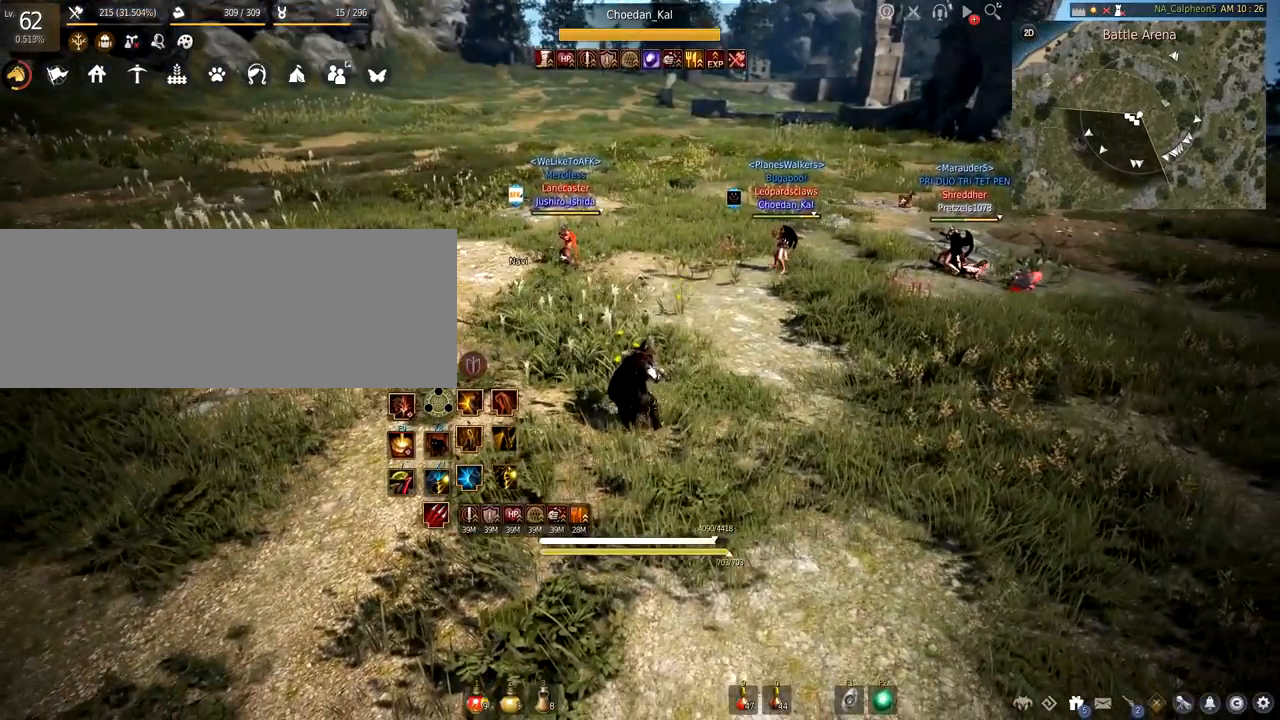
{"keys": ["d", "s"], "mouse": [], "events": [[117, "d", "down"]]}
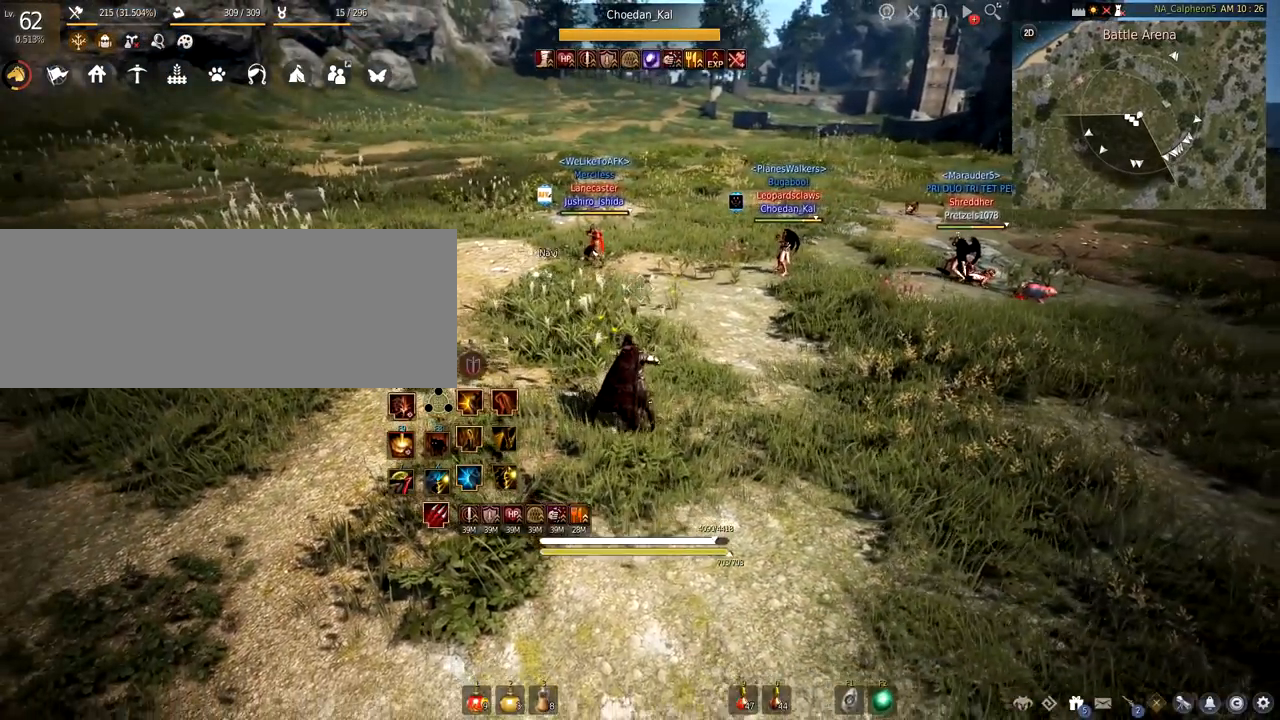
{"keys": [], "mouse": [], "events": [[284, "s", "up"], [400, "d", "up"]]}
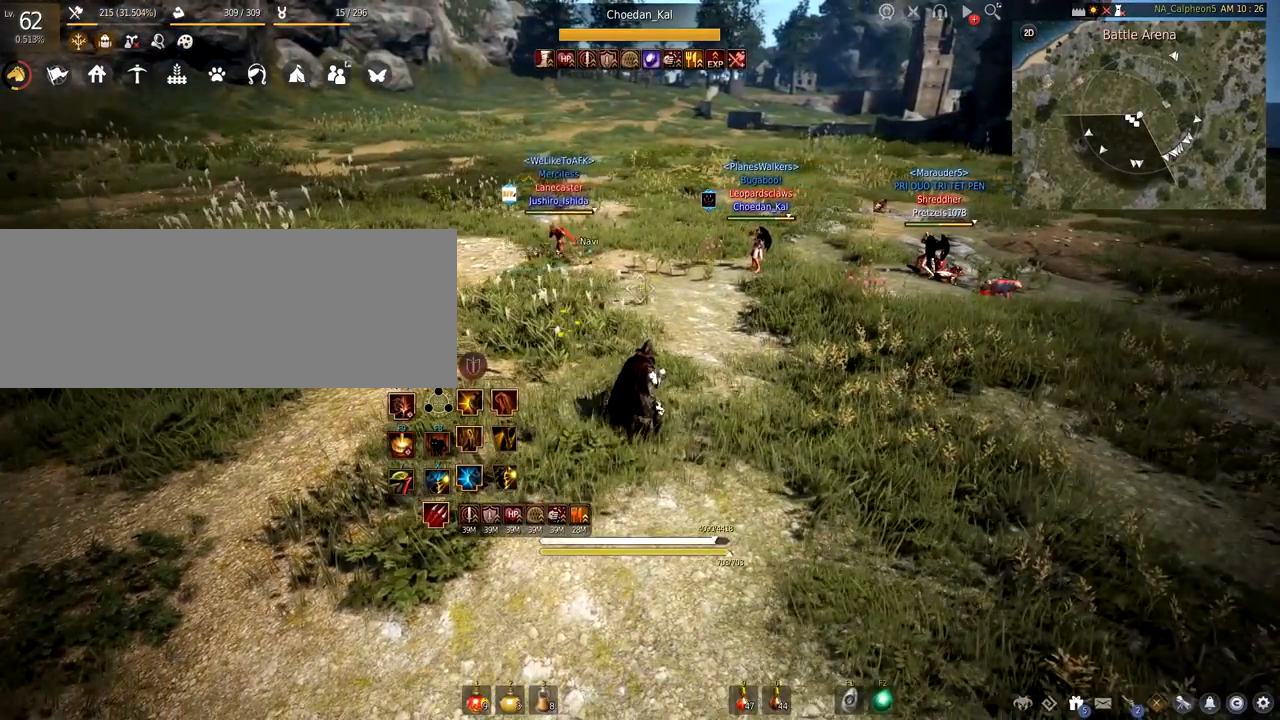
{"keys": [], "mouse": [], "events": []}
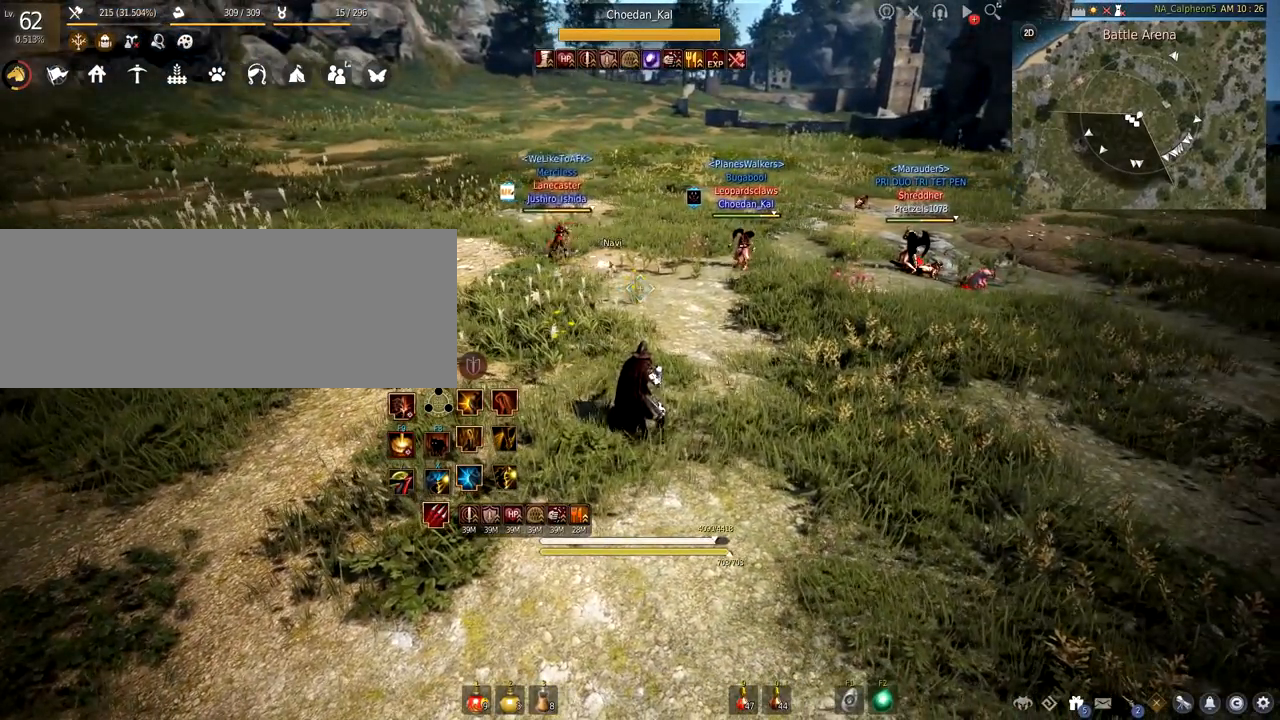
{"keys": [], "mouse": [], "events": []}
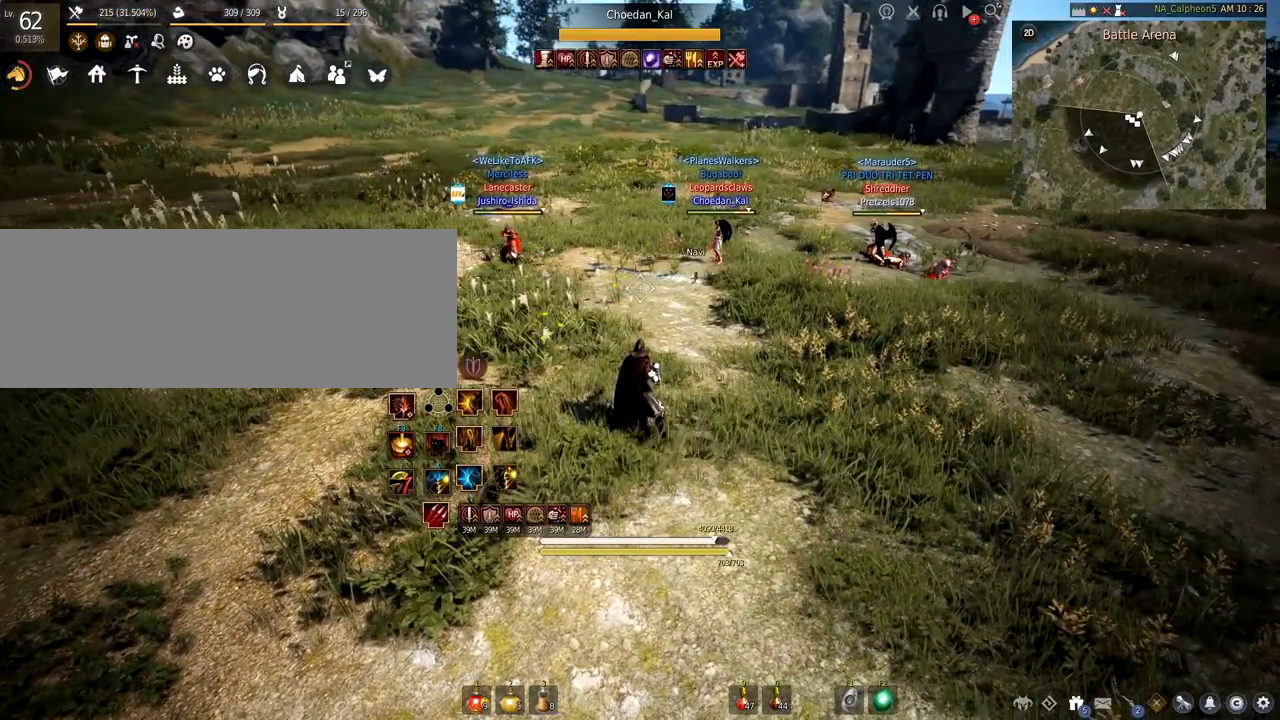
{"keys": [], "mouse": [], "events": []}
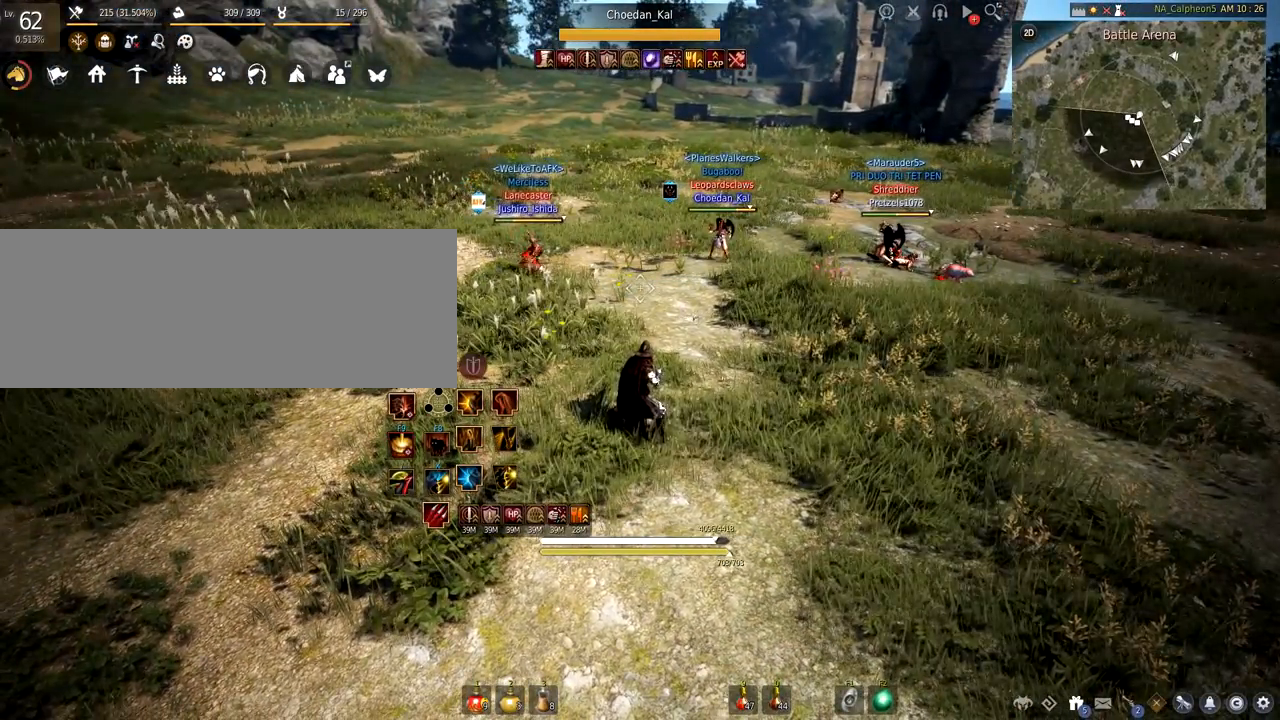
{"keys": [], "mouse": [], "events": []}
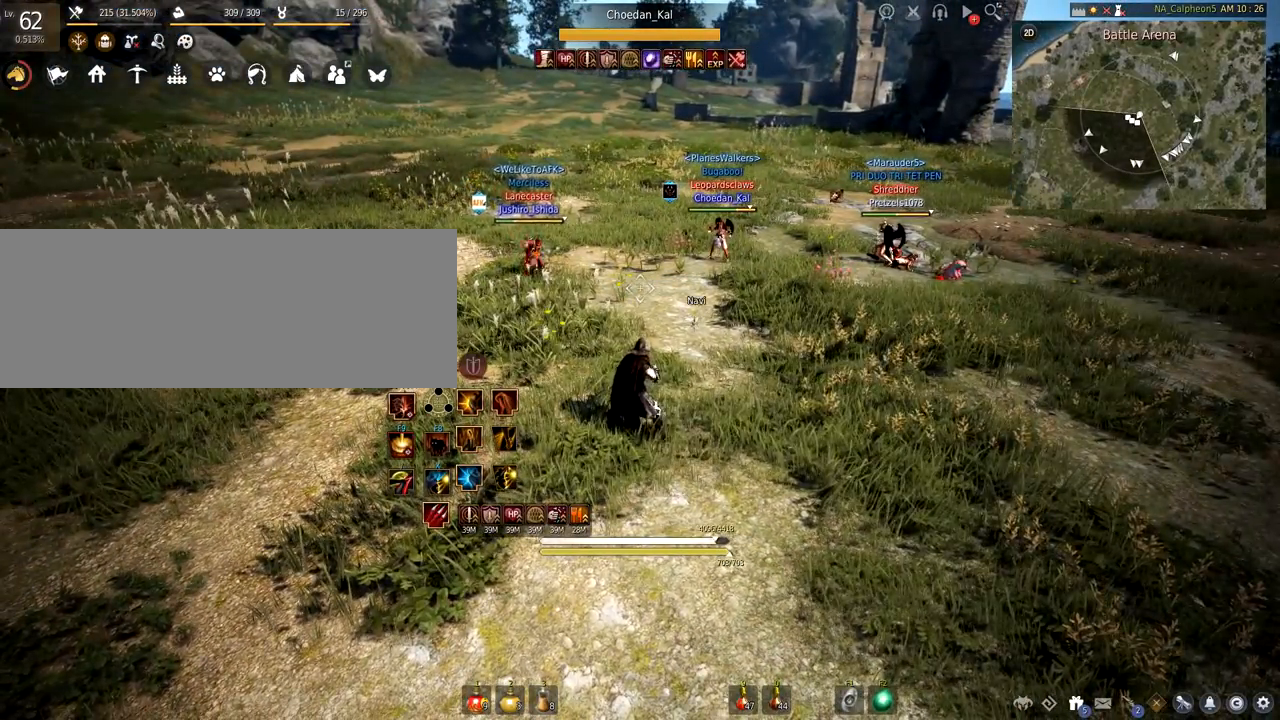
{"keys": [], "mouse": [], "events": []}
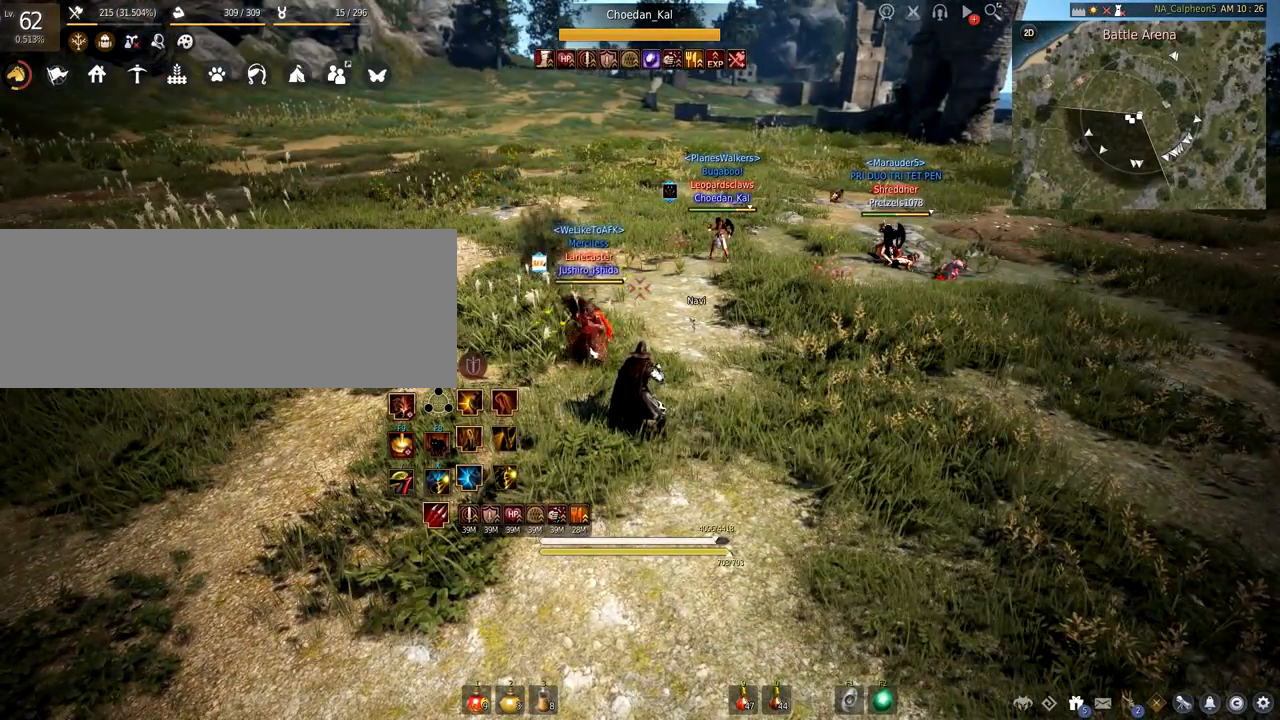
{"keys": [], "mouse": [], "events": []}
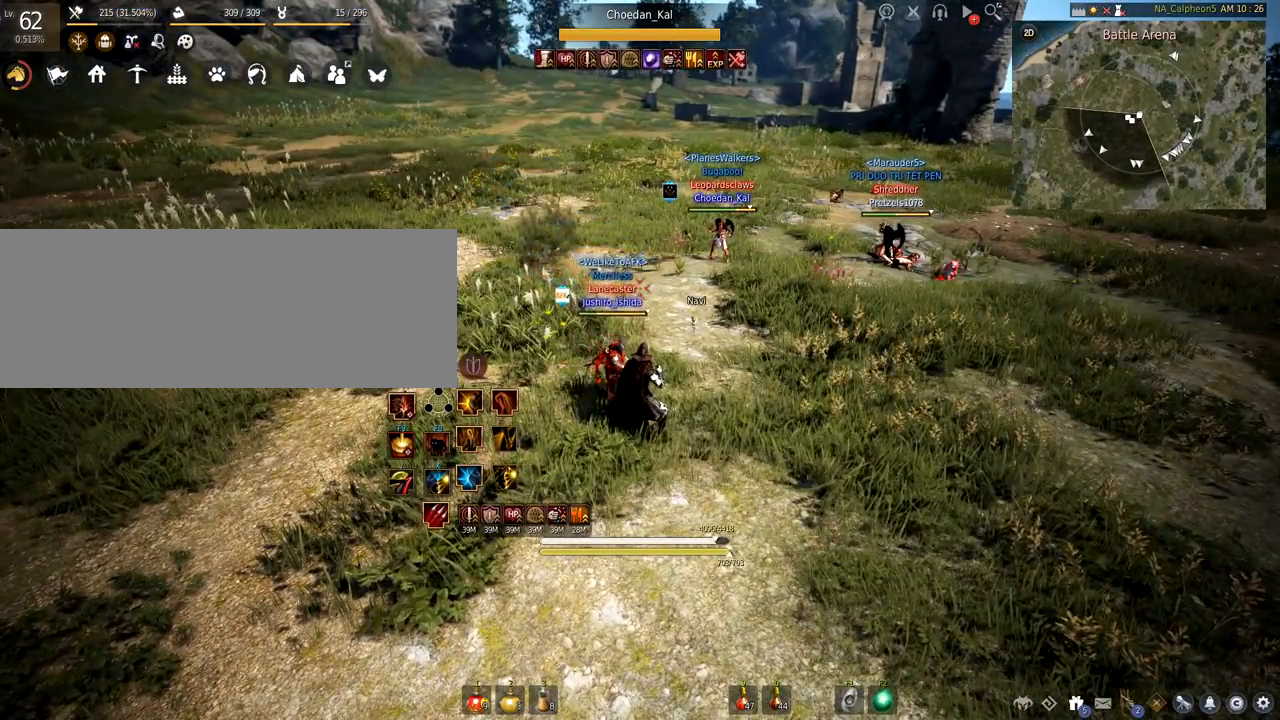
{"keys": [], "mouse": [], "events": []}
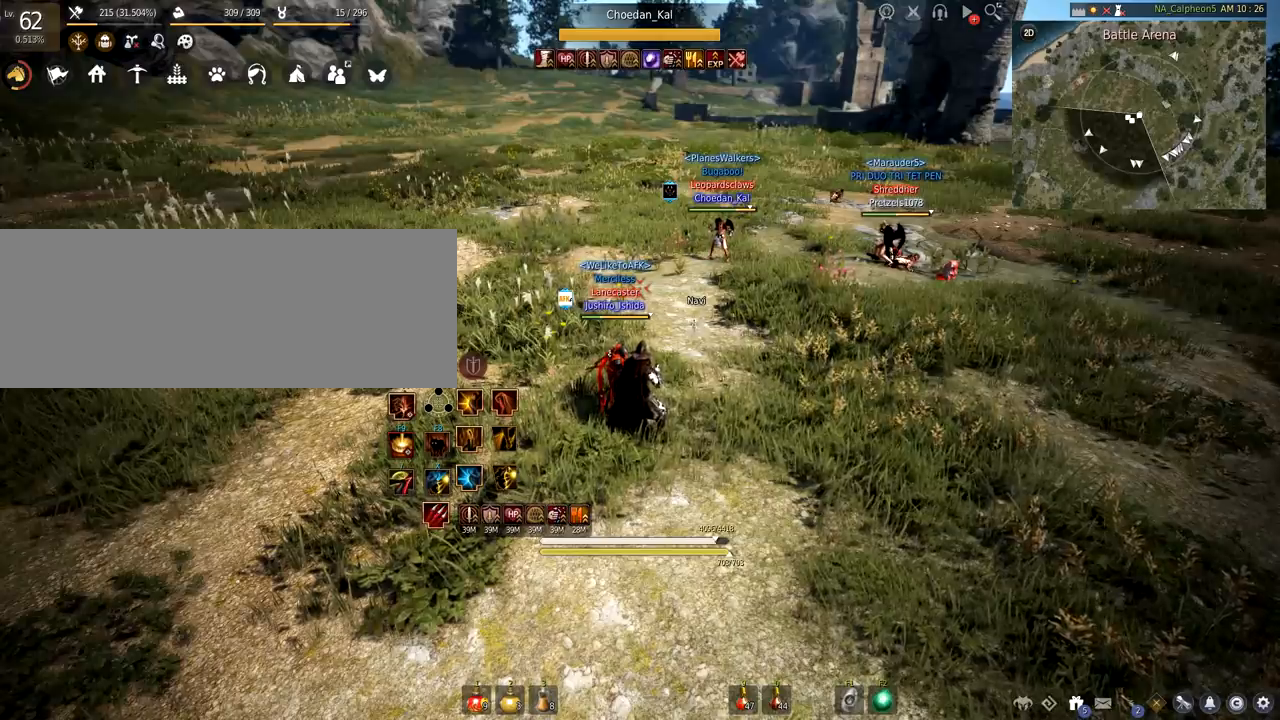
{"keys": [], "mouse": [], "events": []}
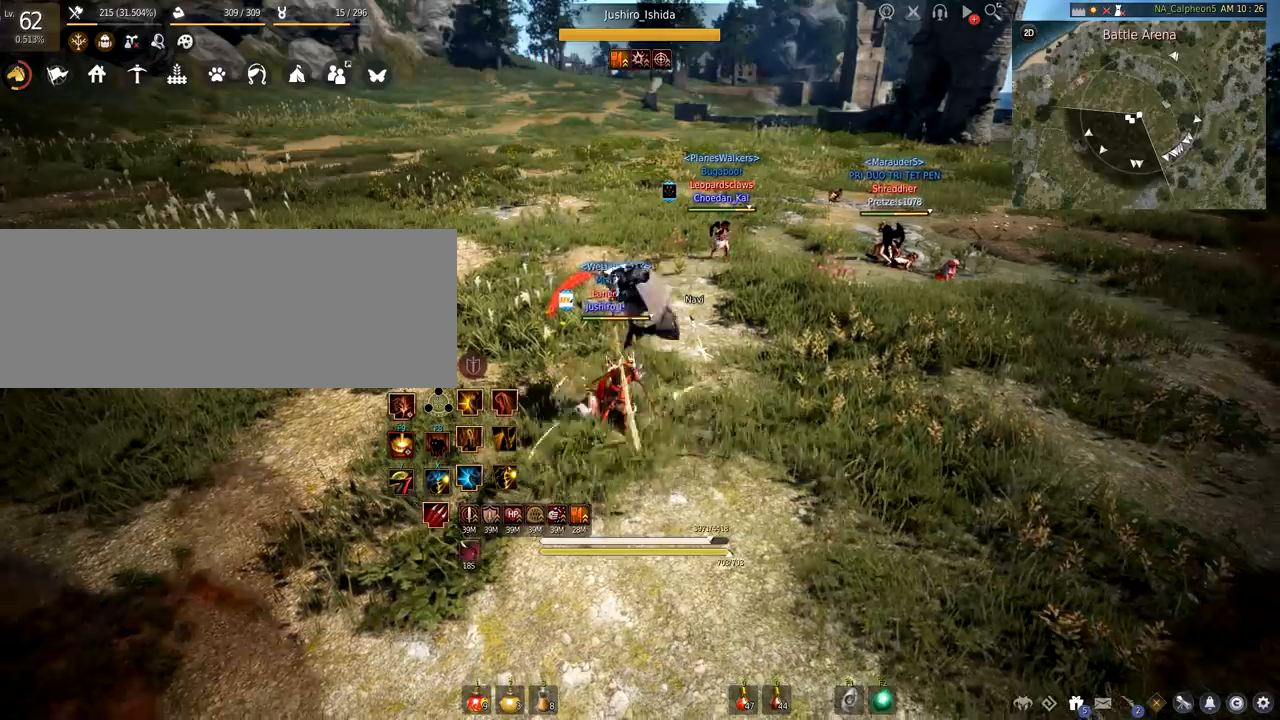
{"keys": ["d", "s"], "mouse": [], "events": [[434, "d", "down"], [434, "s", "down"]]}
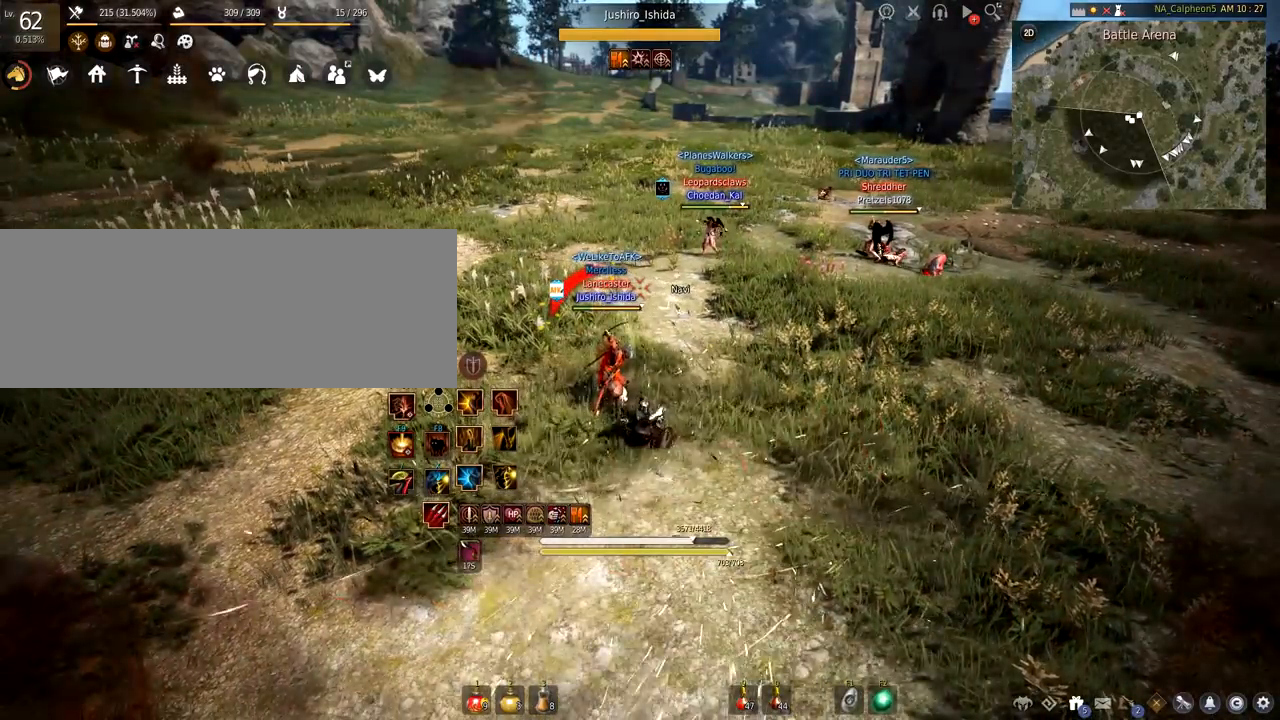
{"keys": ["d", "s"], "mouse": [], "events": [[50, "a", "down"], [150, "s", "up"], [201, "a", "up"], [251, "a", "down"], [251, "d", "up"], [251, "s", "down"], [334, "d", "down"], [351, "a", "up"]]}
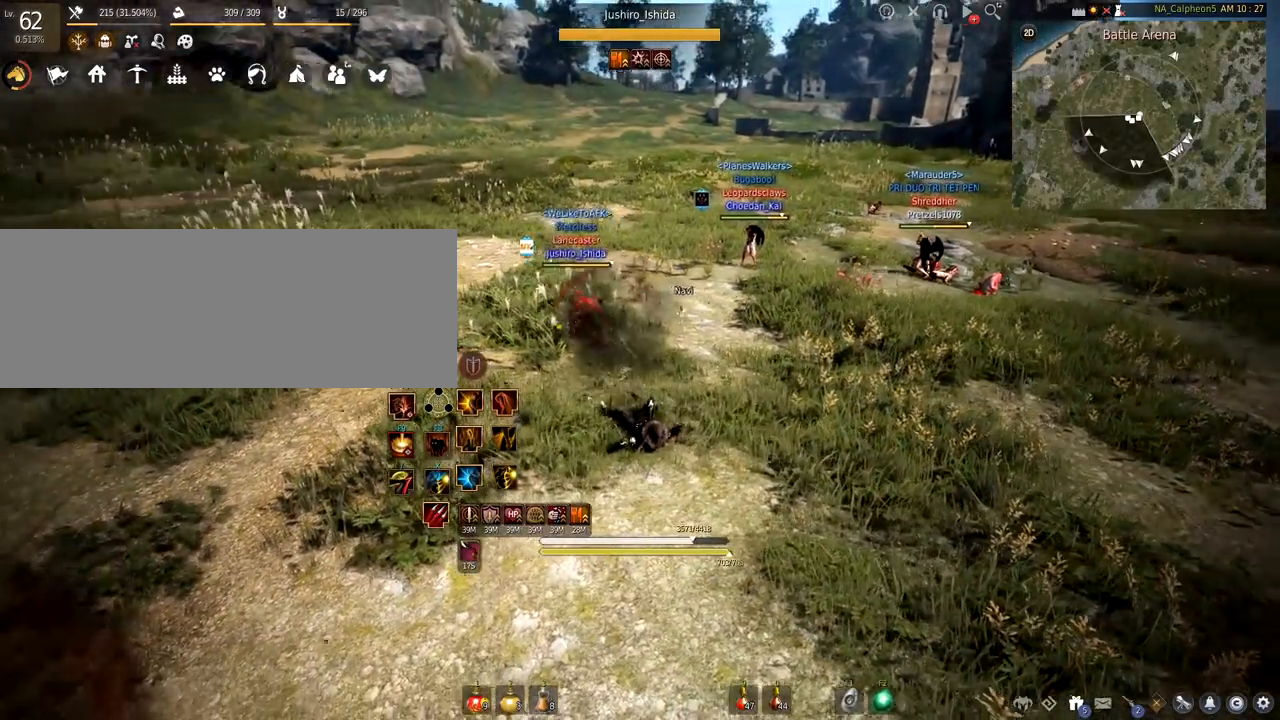
{"keys": ["d", "e", "w"], "mouse": [], "events": [[50, "d", "up"], [83, "a", "down"], [167, "d", "down"], [183, "a", "up"], [183, "s", "up"], [267, "a", "down"], [300, "d", "up"], [384, "w", "down"], [417, "a", "up"], [467, "d", "down"], [467, "e", "down"]]}
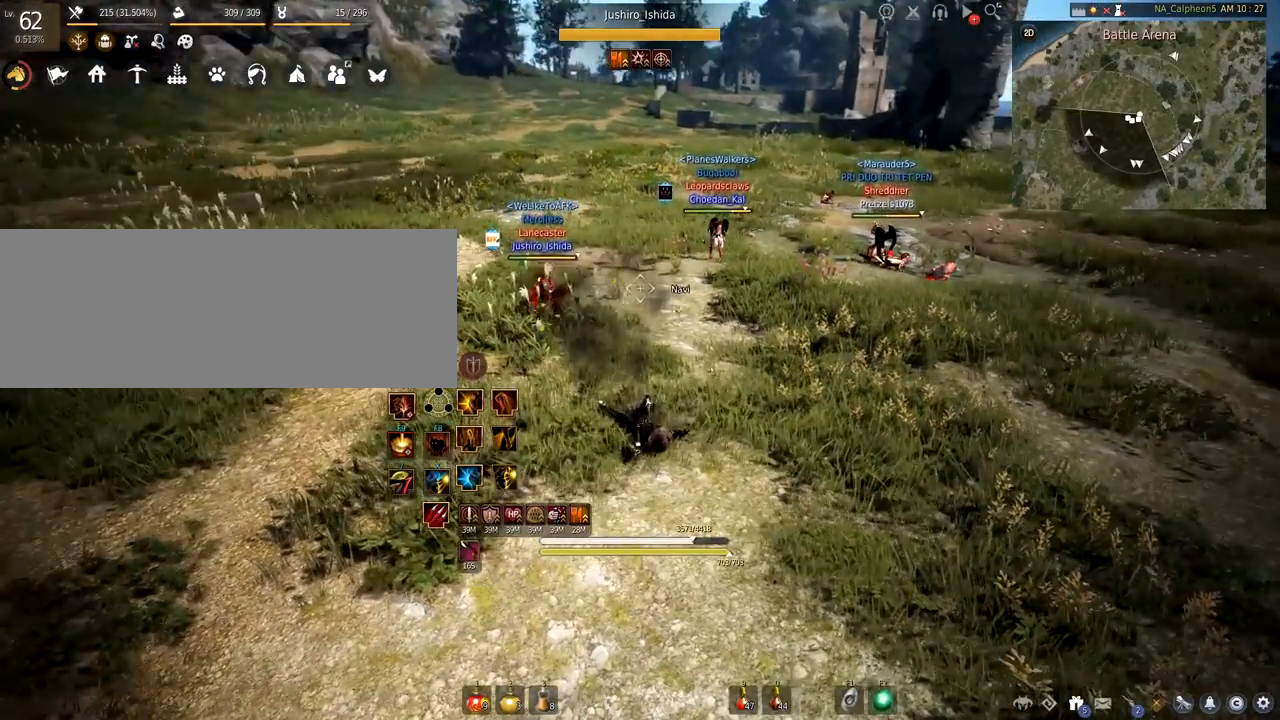
{"keys": ["a"], "mouse": [], "events": [[50, "d", "up"], [50, "e", "up"], [167, "d", "down"], [184, "w", "up"], [267, "w", "down"], [351, "d", "up"], [417, "a", "down"], [434, "w", "up"]]}
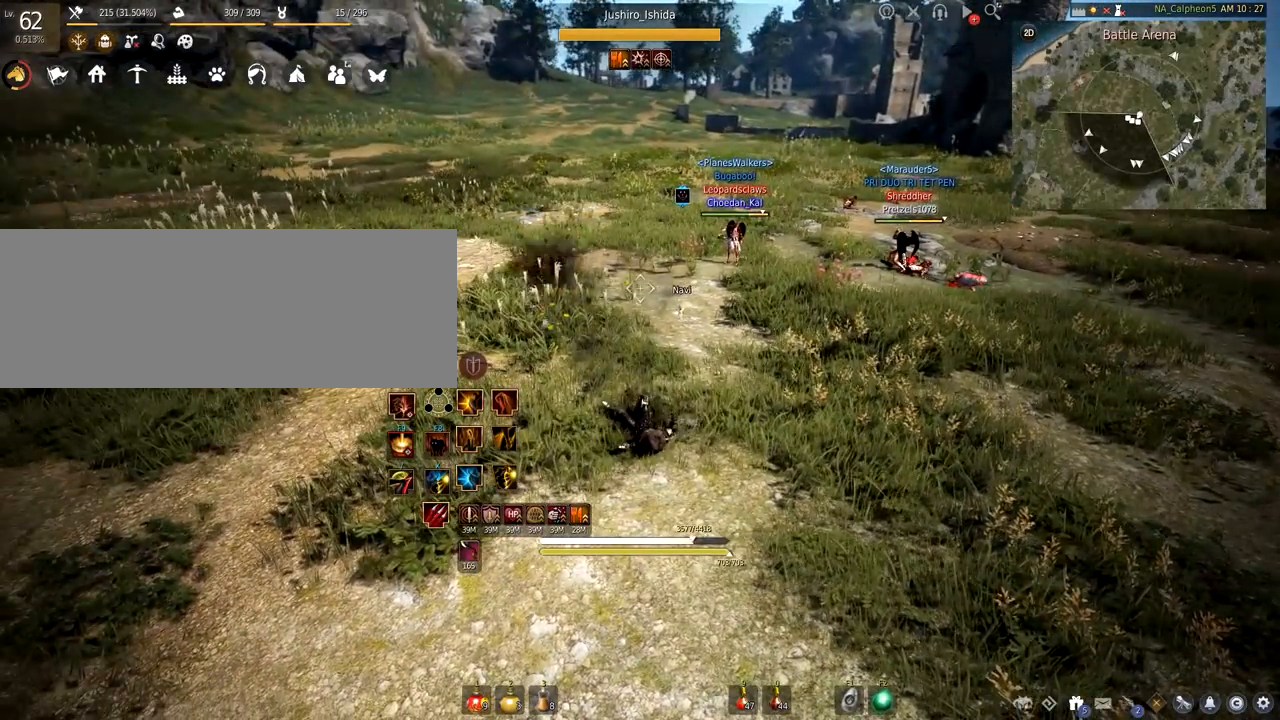
{"keys": ["s"], "mouse": [], "events": [[16, "s", "down"], [100, "a", "up"], [117, "d", "down"], [183, "s", "up"], [267, "w", "down"], [300, "d", "up"], [350, "a", "down"], [367, "q", "down"], [400, "q", "up"], [400, "w", "up"], [484, "s", "down"], [500, "a", "up"]]}
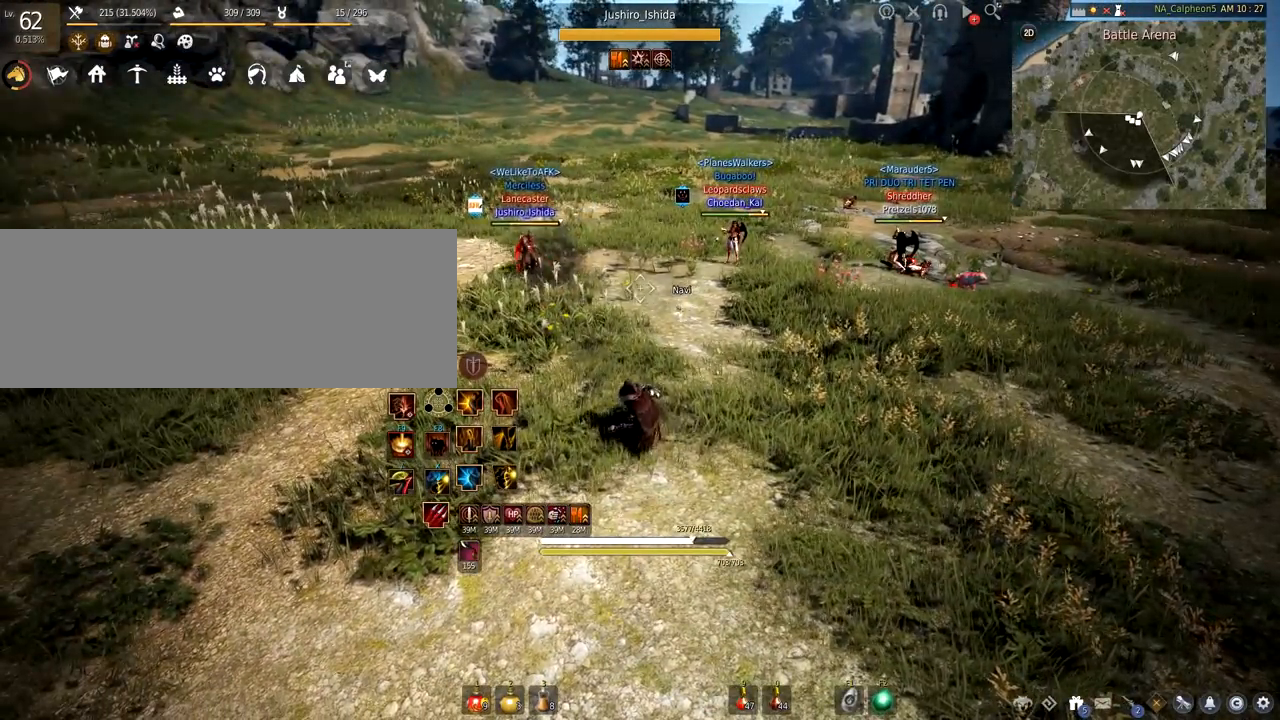
{"keys": ["d"], "mouse": [], "events": [[50, "d", "down"], [100, "s", "up"], [184, "w", "down"], [217, "d", "up"], [251, "a", "down"], [301, "w", "up"], [384, "s", "down"], [434, "a", "up"], [467, "d", "down"], [501, "s", "up"]]}